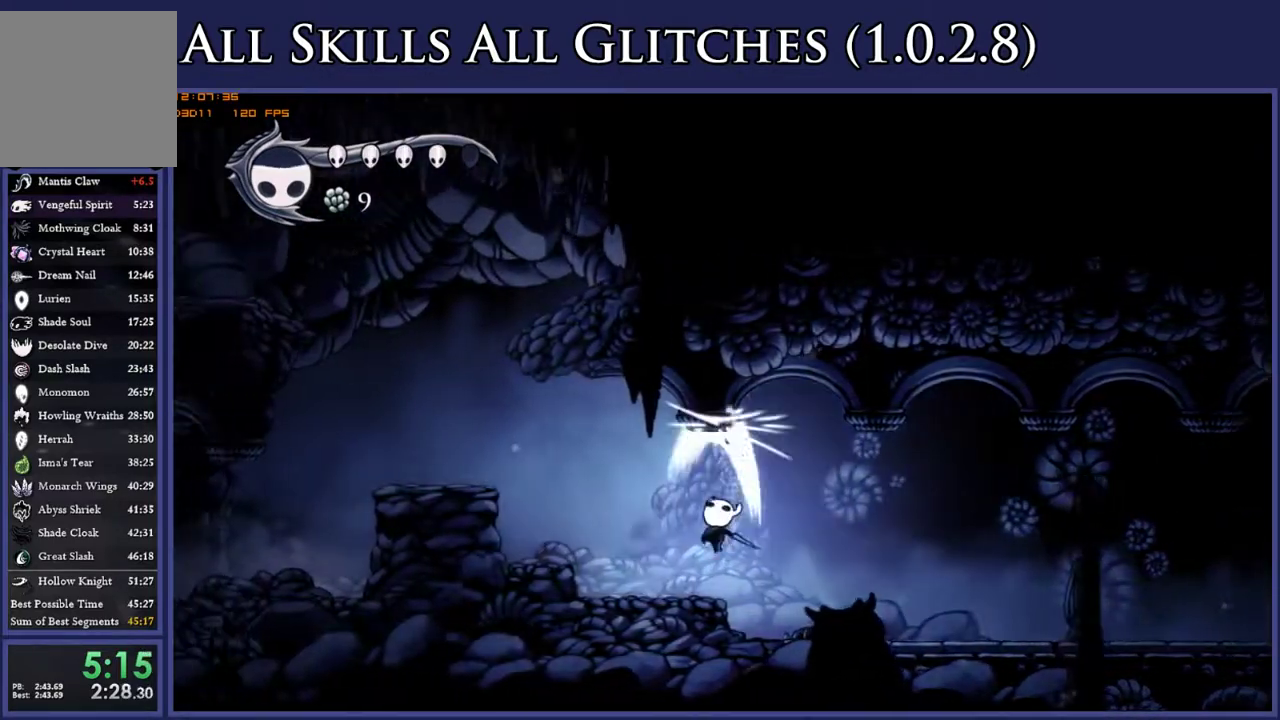
Gameplay with a controller (Xbox layout); each line is a JSON object with the inputs held at the frame after it. "events" lists button and stick changes between this image and that frame as [ms after this image, input, new state], when the widget could be followed in between. Not read: L3 R3 SELECT left_stick.
{"buttons": ["A", "DPAD_LEFT"], "right_stick": "center", "events": [[50, "X", "up"], [133, "DPAD_UP", "up"], [217, "A", "down"]]}
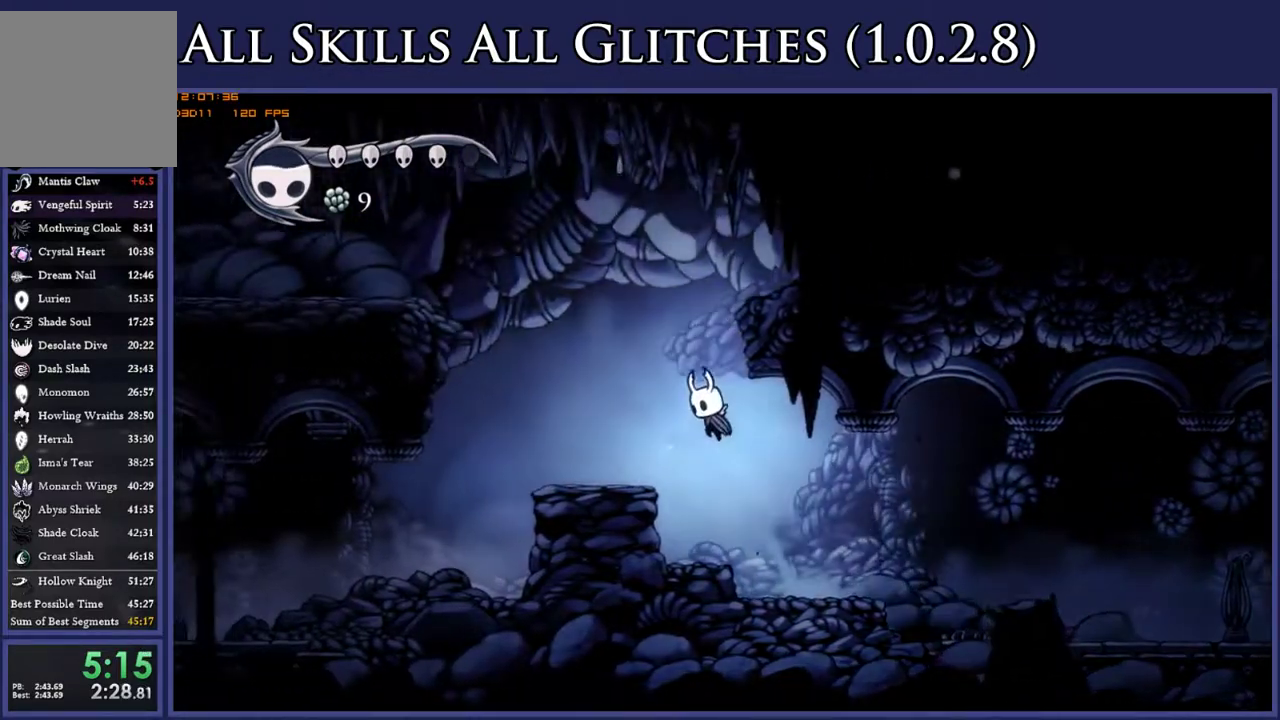
{"buttons": ["A", "DPAD_LEFT"], "right_stick": "center", "events": [[50, "A", "up"], [400, "A", "down"]]}
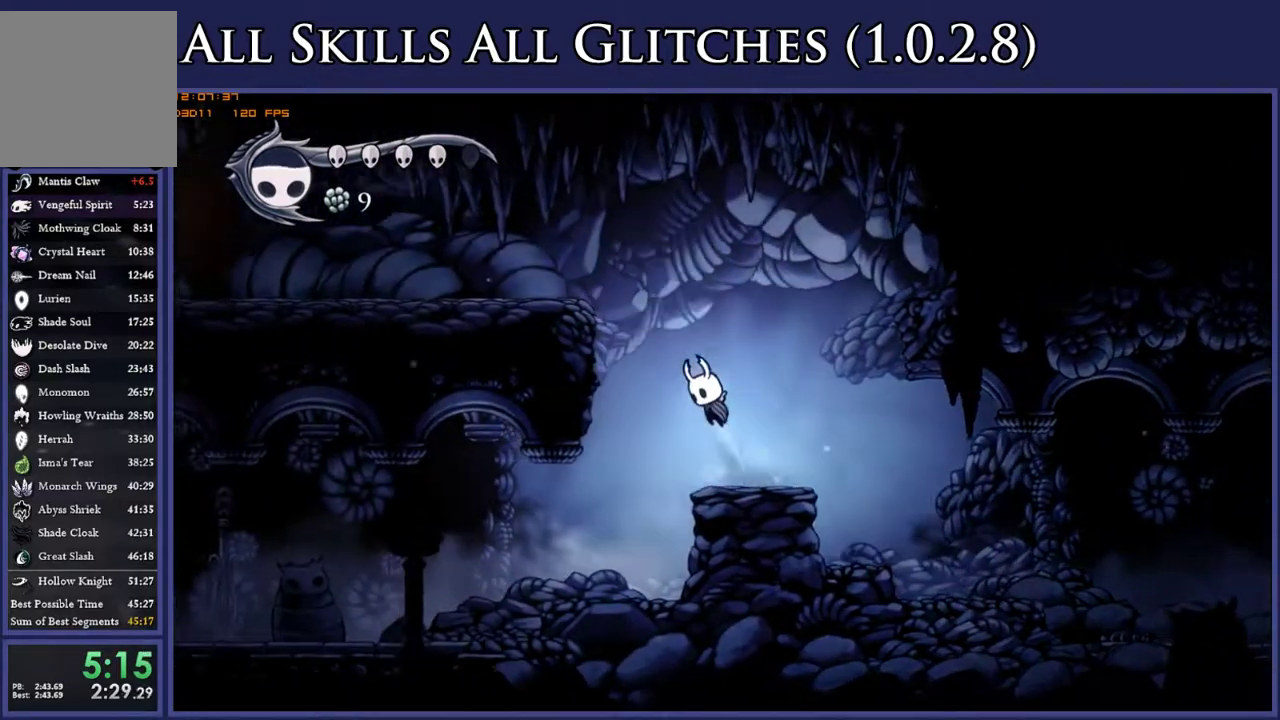
{"buttons": ["DPAD_LEFT"], "right_stick": "center", "events": [[367, "A", "up"]]}
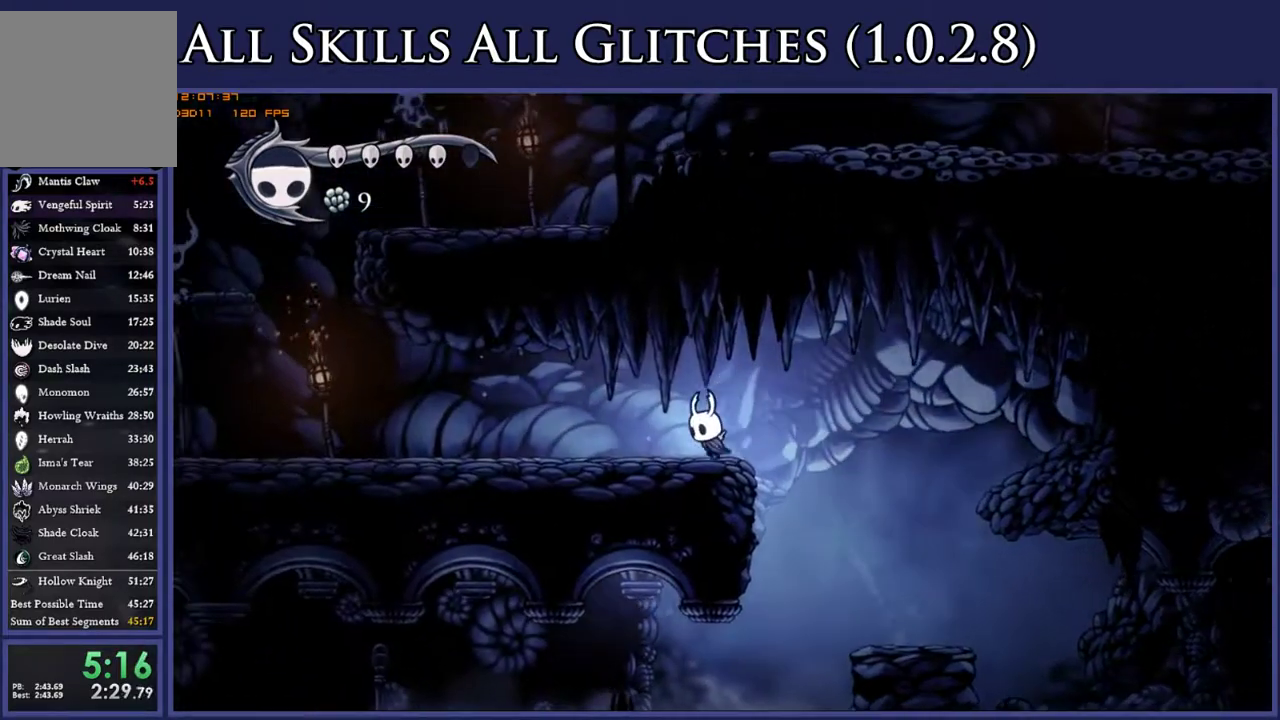
{"buttons": ["DPAD_LEFT"], "right_stick": "center", "events": []}
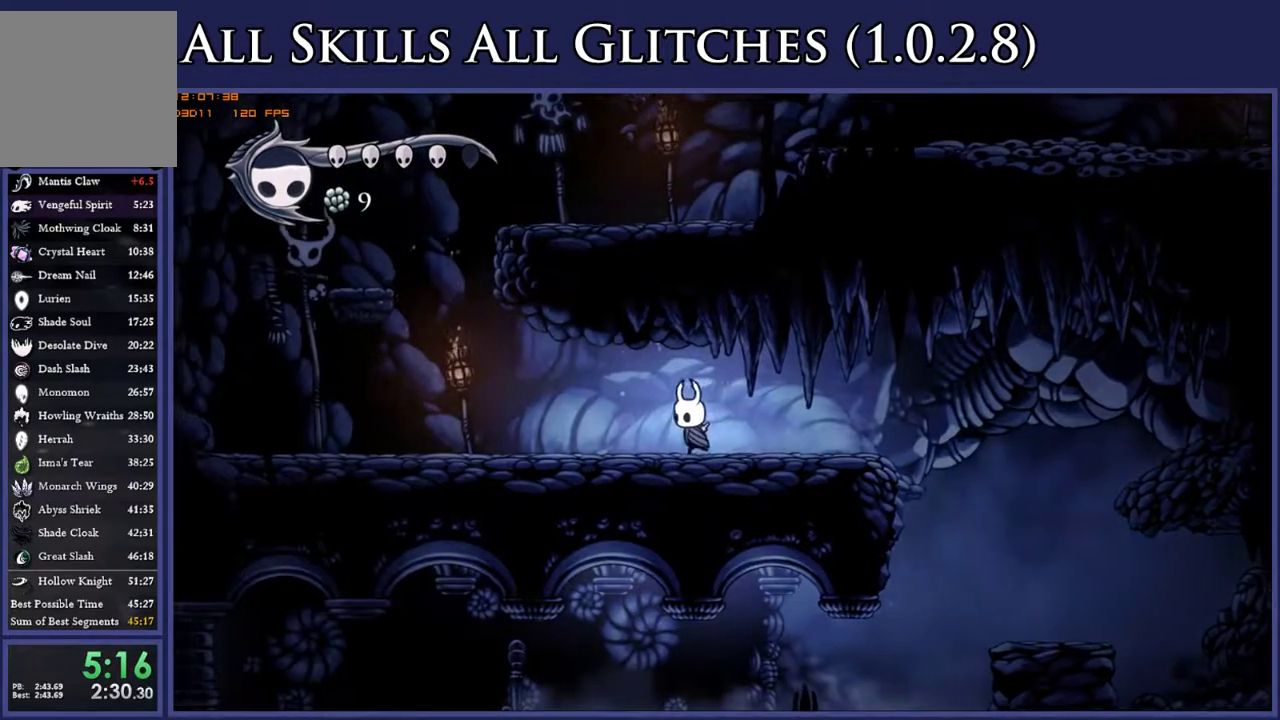
{"buttons": ["DPAD_LEFT"], "right_stick": "center", "events": []}
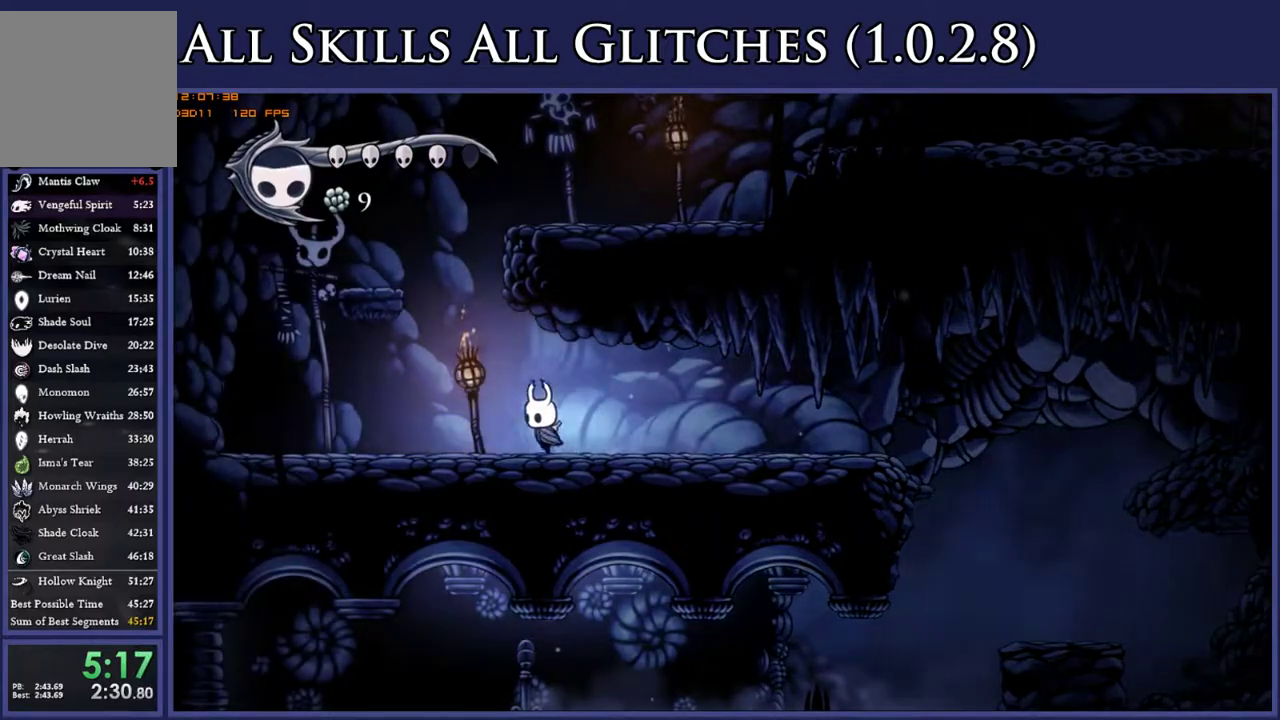
{"buttons": ["DPAD_RIGHT"], "right_stick": "center", "events": [[50, "A", "down"], [267, "DPAD_LEFT", "up"], [283, "DPAD_RIGHT", "down"], [450, "A", "up"]]}
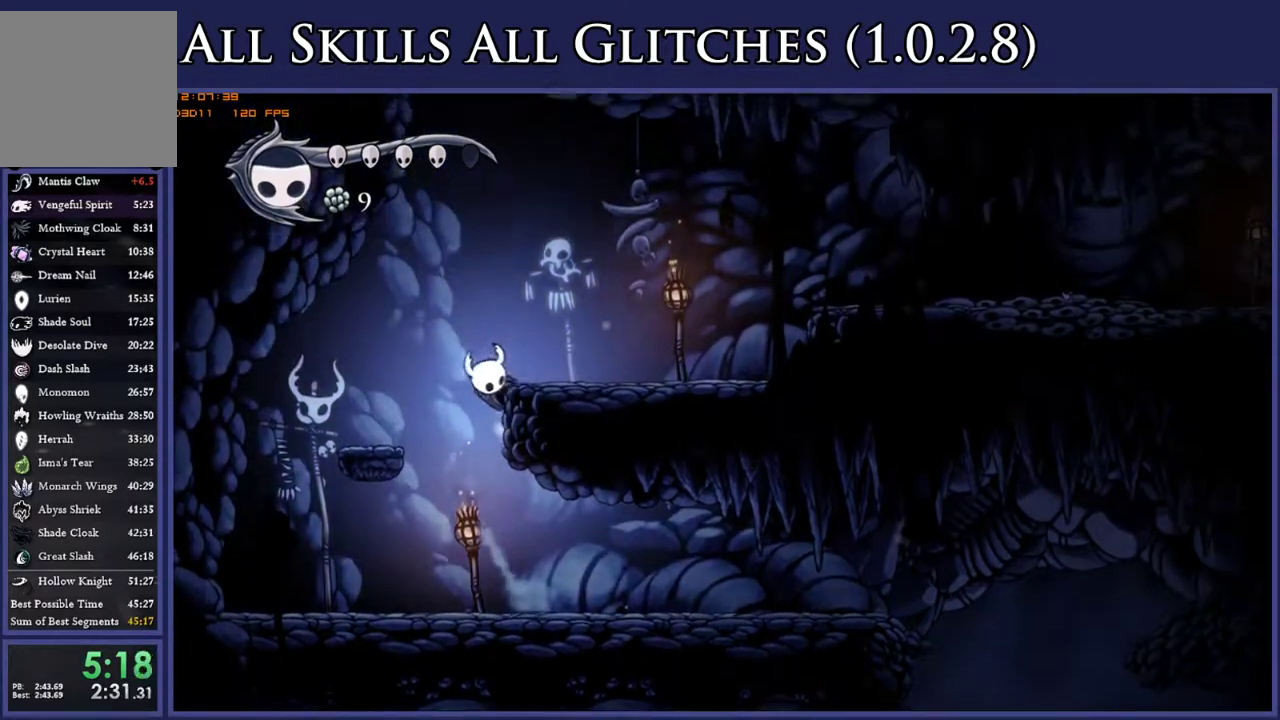
{"buttons": ["A", "DPAD_LEFT"], "right_stick": "center", "events": [[17, "A", "down"], [183, "A", "up"], [383, "DPAD_RIGHT", "up"], [433, "A", "down"], [483, "DPAD_LEFT", "down"]]}
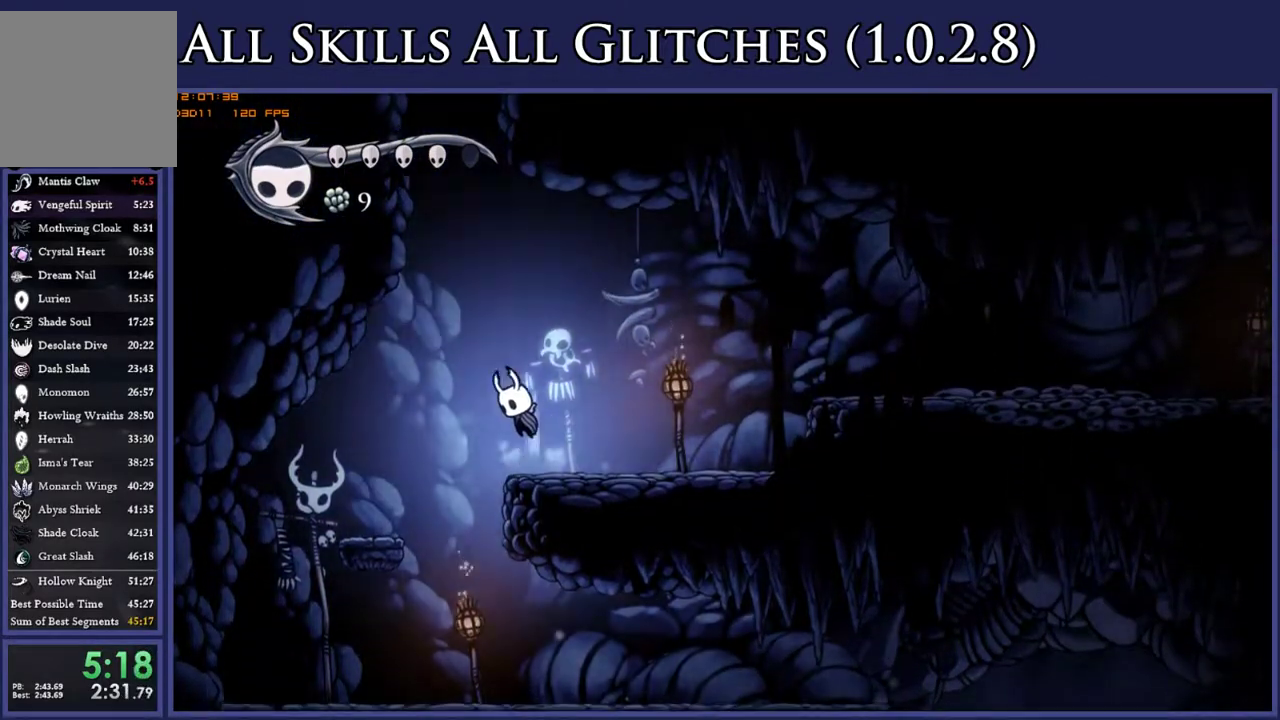
{"buttons": ["A", "DPAD_LEFT"], "right_stick": "center", "events": [[450, "A", "up"], [500, "A", "down"]]}
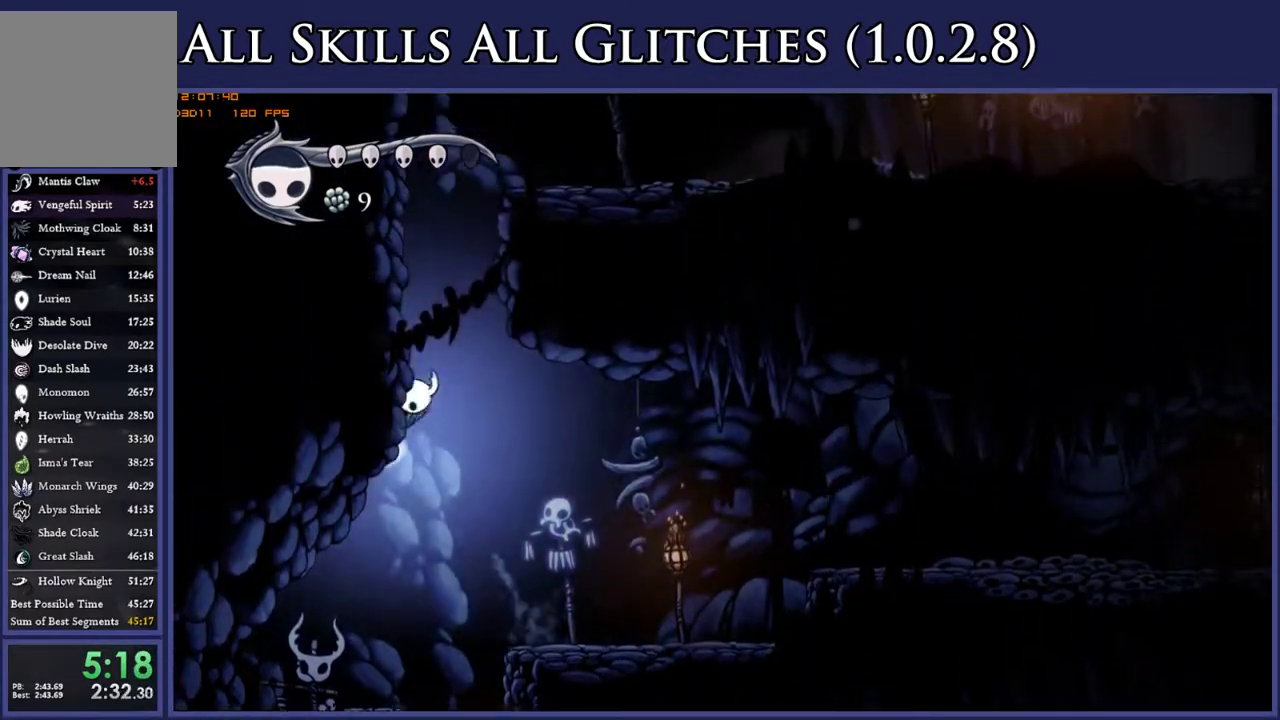
{"buttons": ["A", "DPAD_RIGHT"], "right_stick": "center", "events": [[283, "A", "up"], [350, "A", "down"], [383, "DPAD_LEFT", "up"], [417, "DPAD_RIGHT", "down"]]}
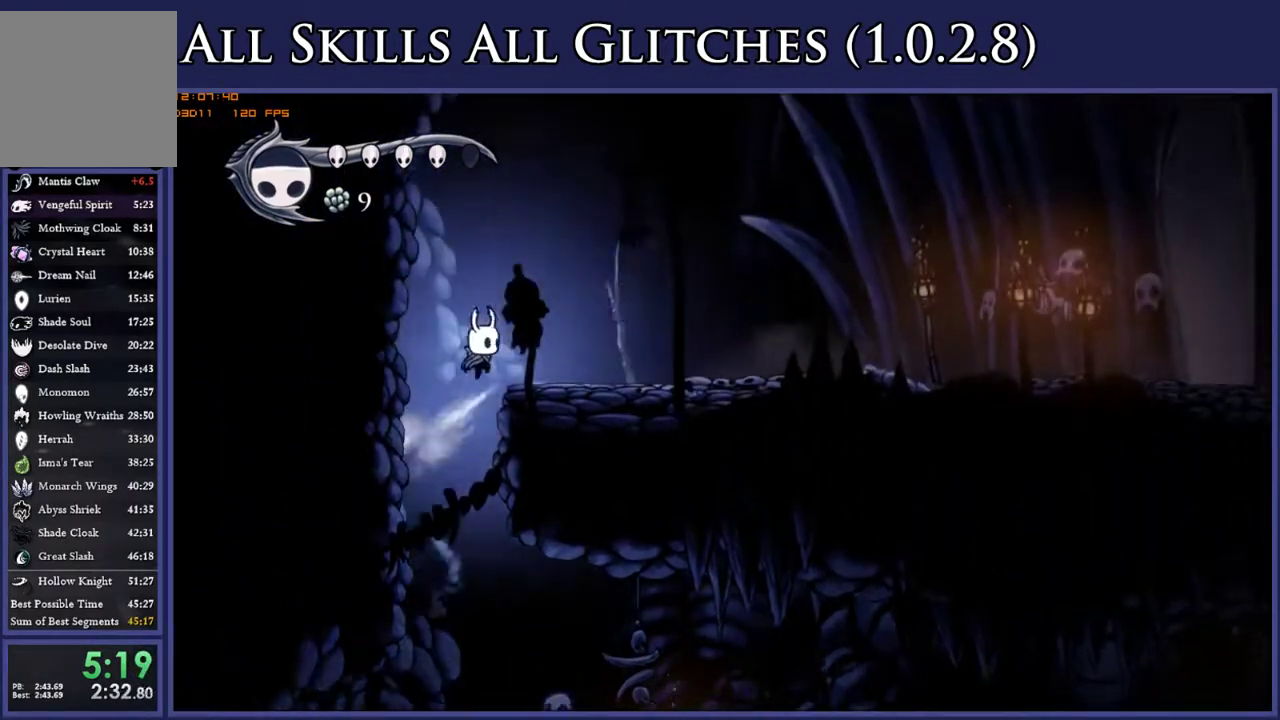
{"buttons": ["DPAD_RIGHT"], "right_stick": "center", "events": [[167, "A", "up"]]}
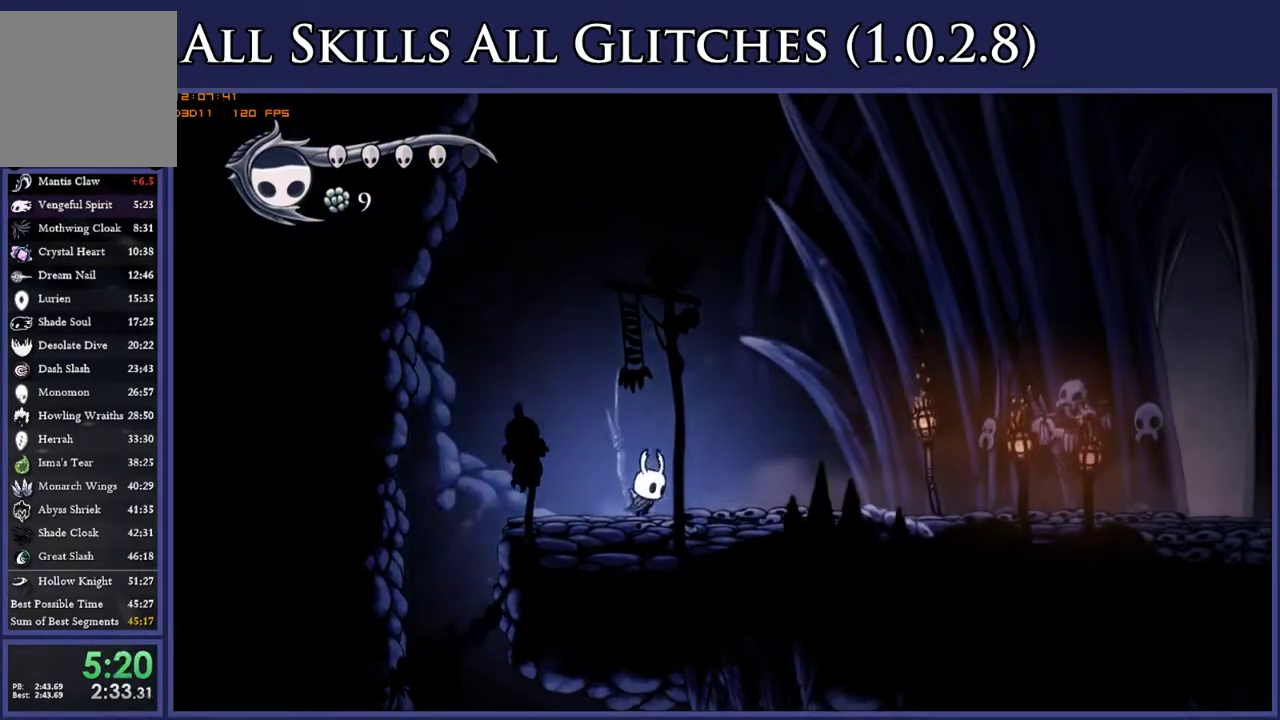
{"buttons": ["DPAD_RIGHT"], "right_stick": "center", "events": []}
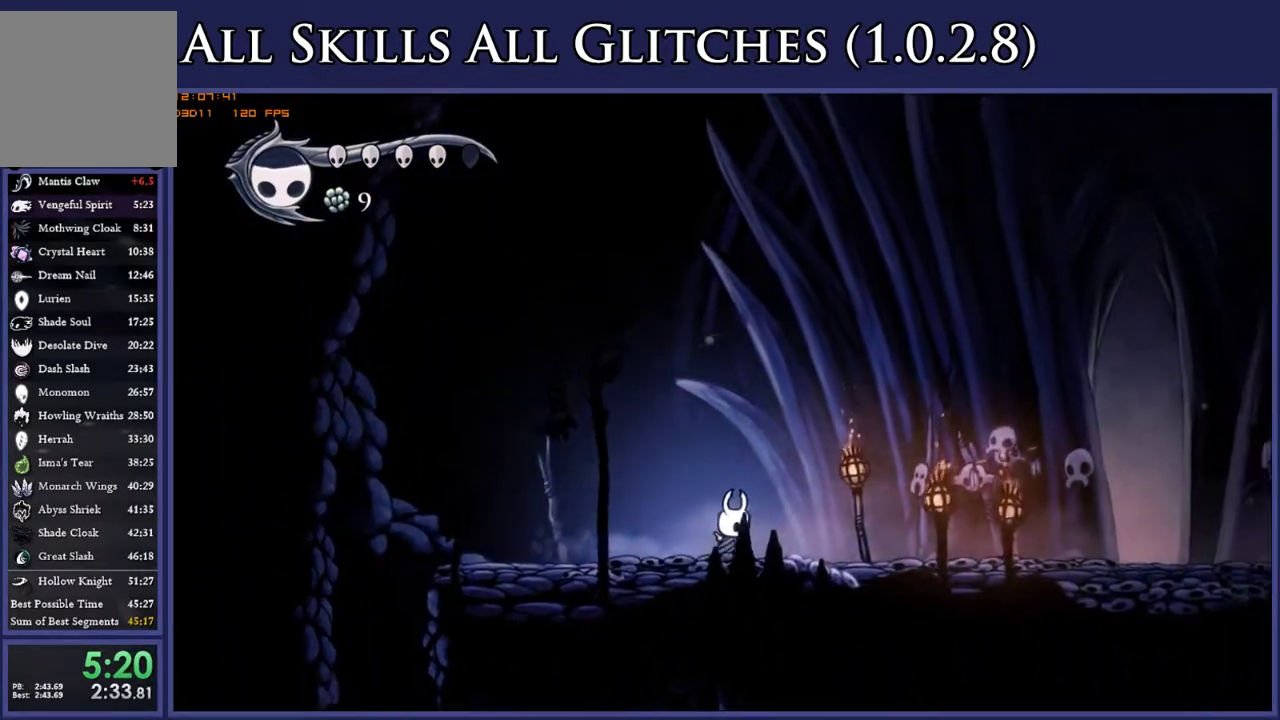
{"buttons": ["DPAD_RIGHT"], "right_stick": "center", "events": [[233, "X", "down"], [367, "X", "up"]]}
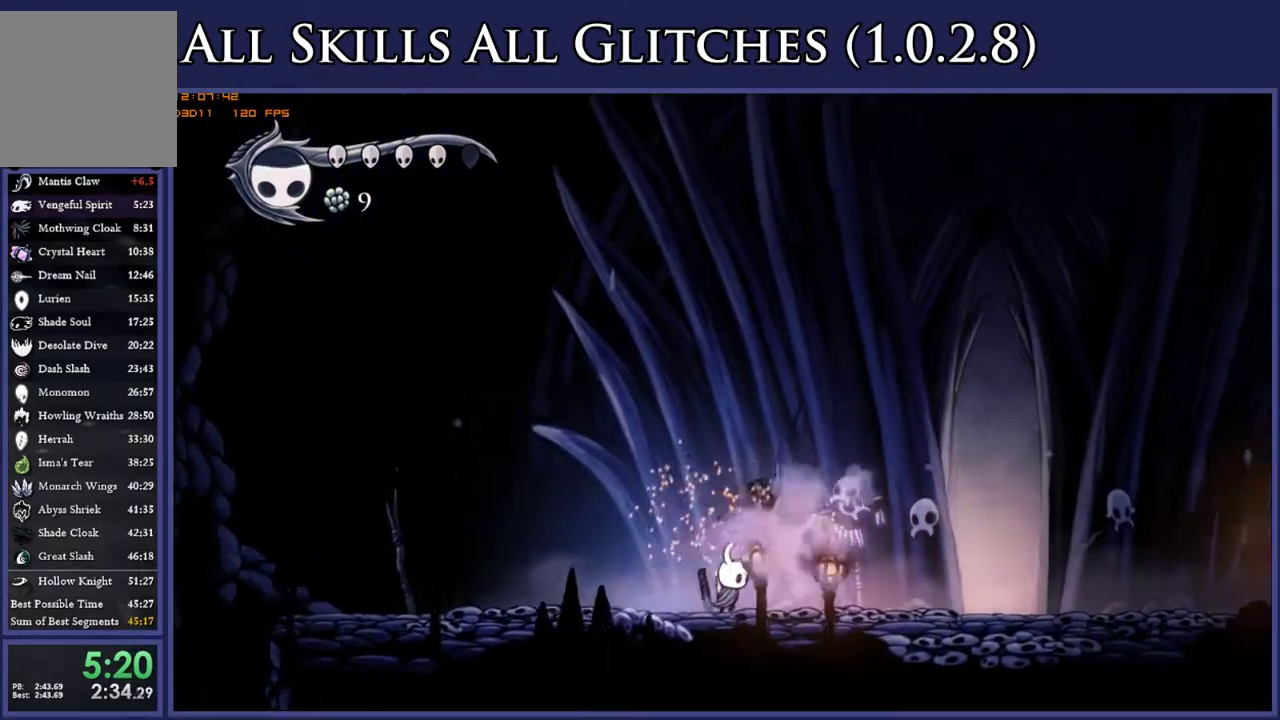
{"buttons": ["DPAD_RIGHT"], "right_stick": "center", "events": []}
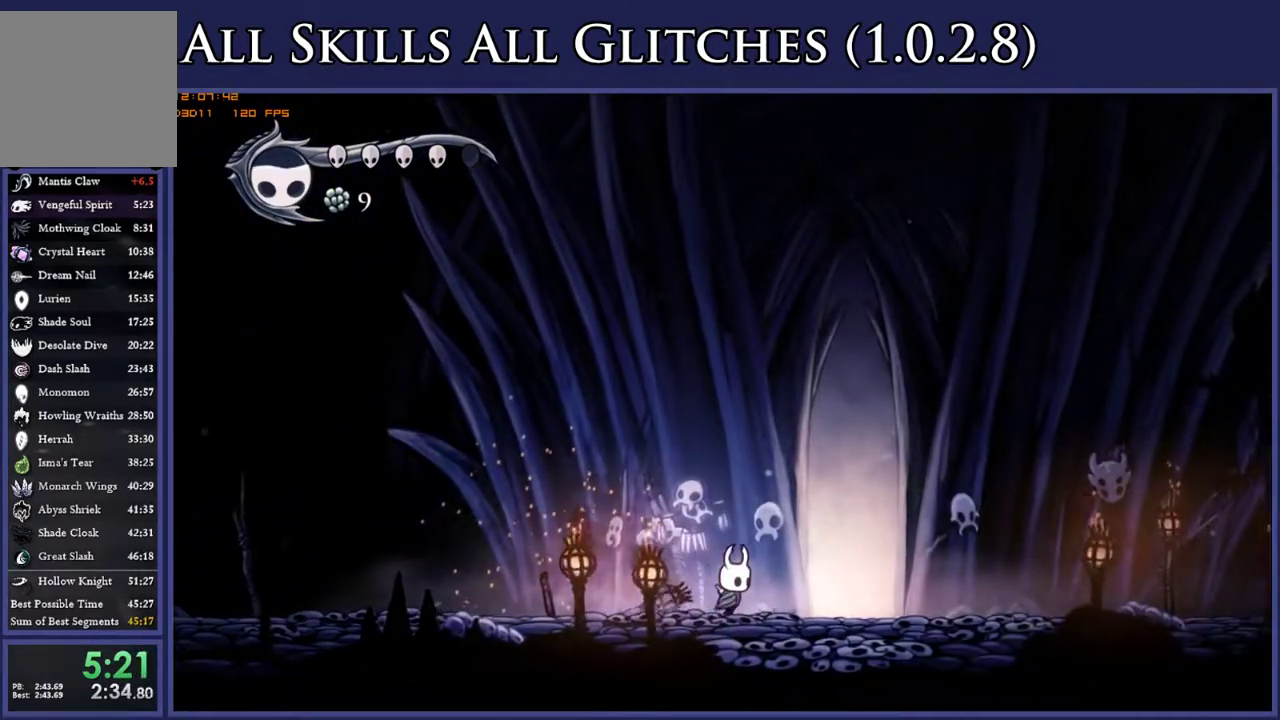
{"buttons": [], "right_stick": "center", "events": [[333, "DPAD_UP", "down"], [367, "DPAD_RIGHT", "up"], [467, "DPAD_UP", "up"]]}
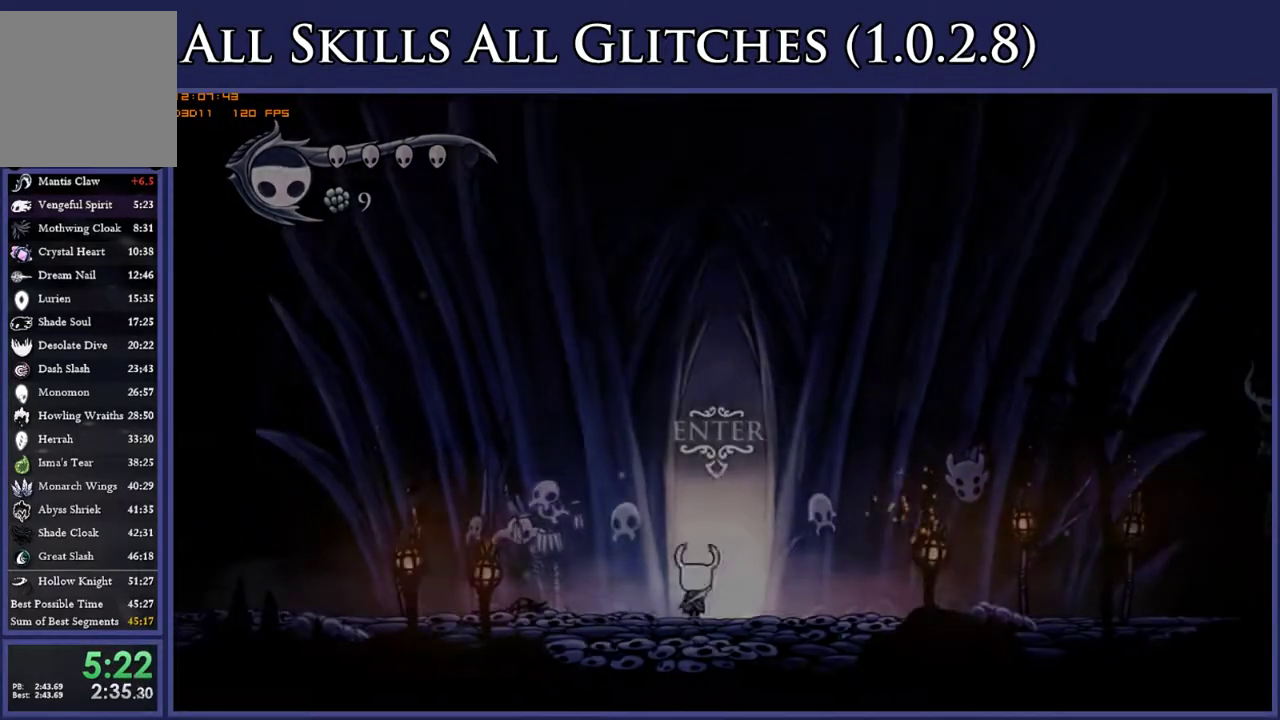
{"buttons": ["DPAD_RIGHT"], "right_stick": "center", "events": [[200, "DPAD_RIGHT", "down"]]}
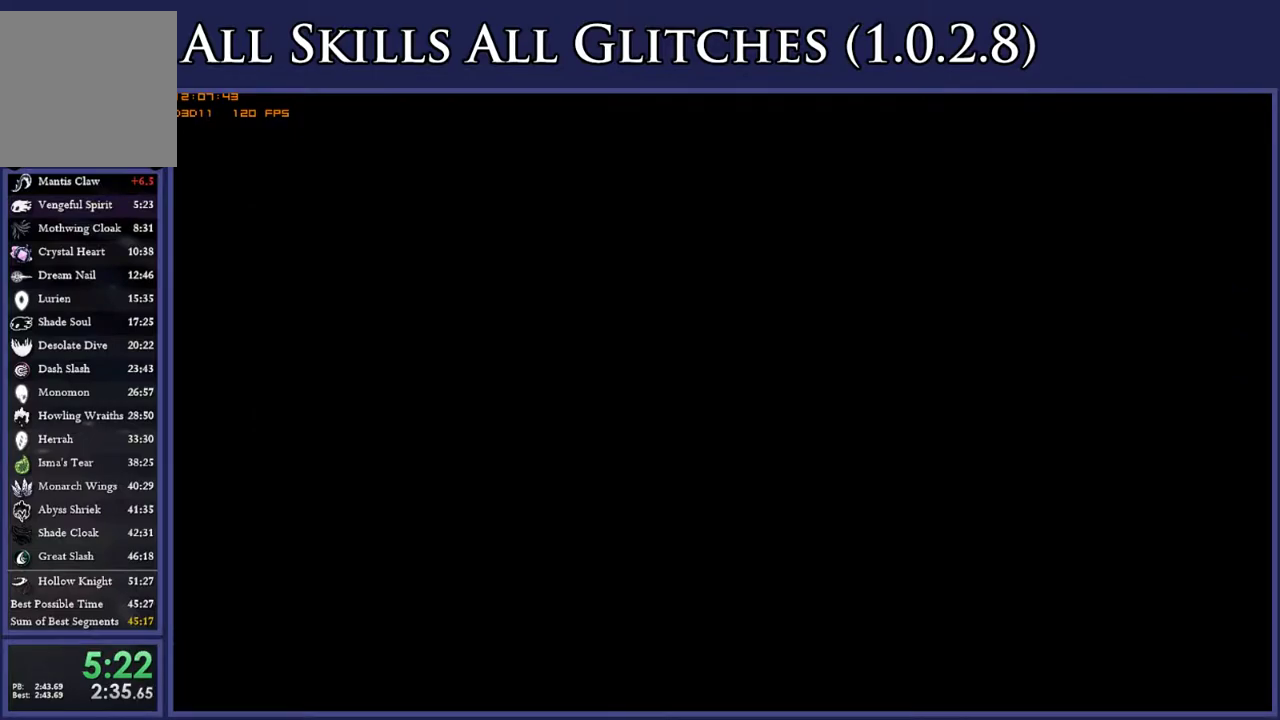
{"buttons": ["DPAD_RIGHT"], "right_stick": "center", "events": []}
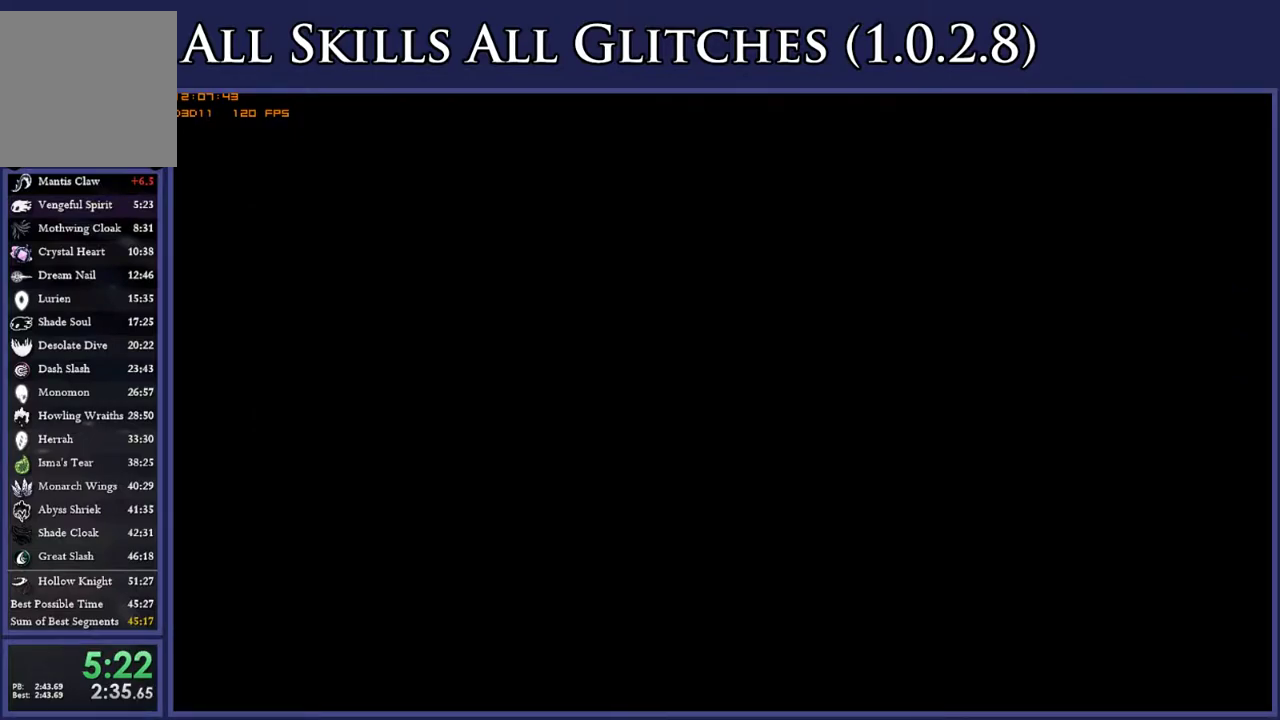
{"buttons": ["DPAD_RIGHT"], "right_stick": "center", "events": []}
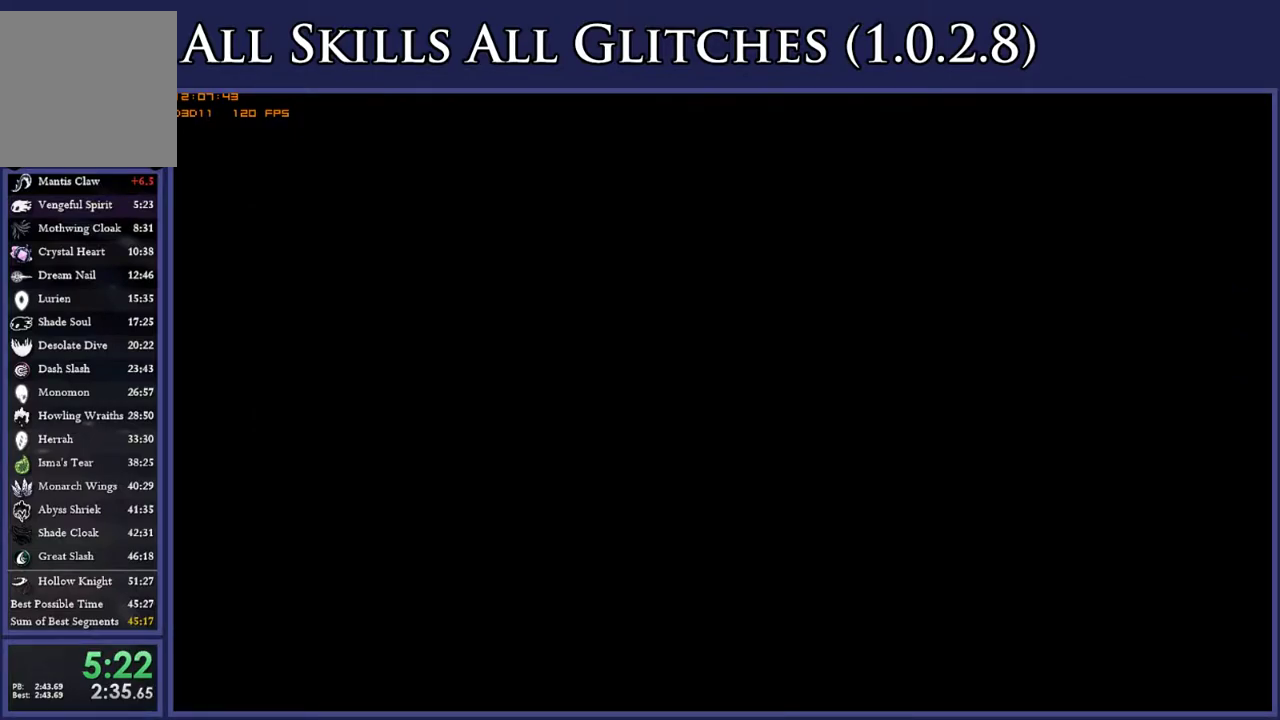
{"buttons": ["DPAD_RIGHT"], "right_stick": "center", "events": []}
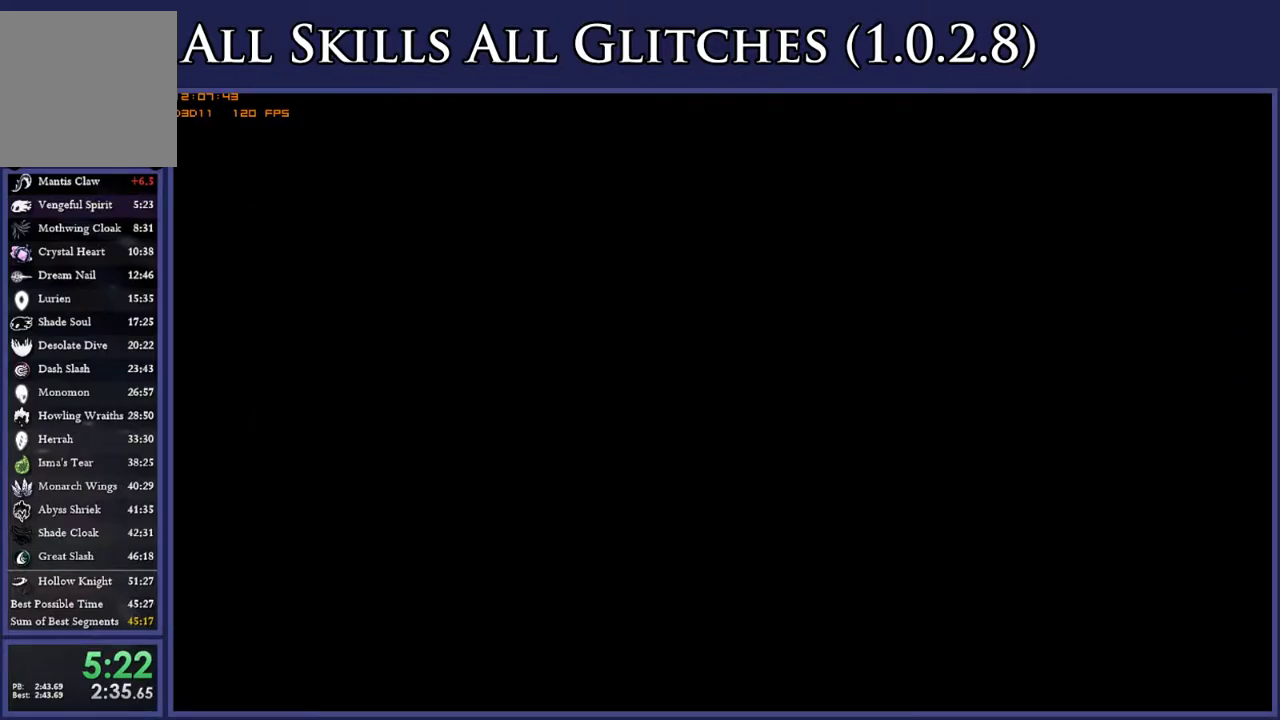
{"buttons": ["DPAD_RIGHT"], "right_stick": "center", "events": []}
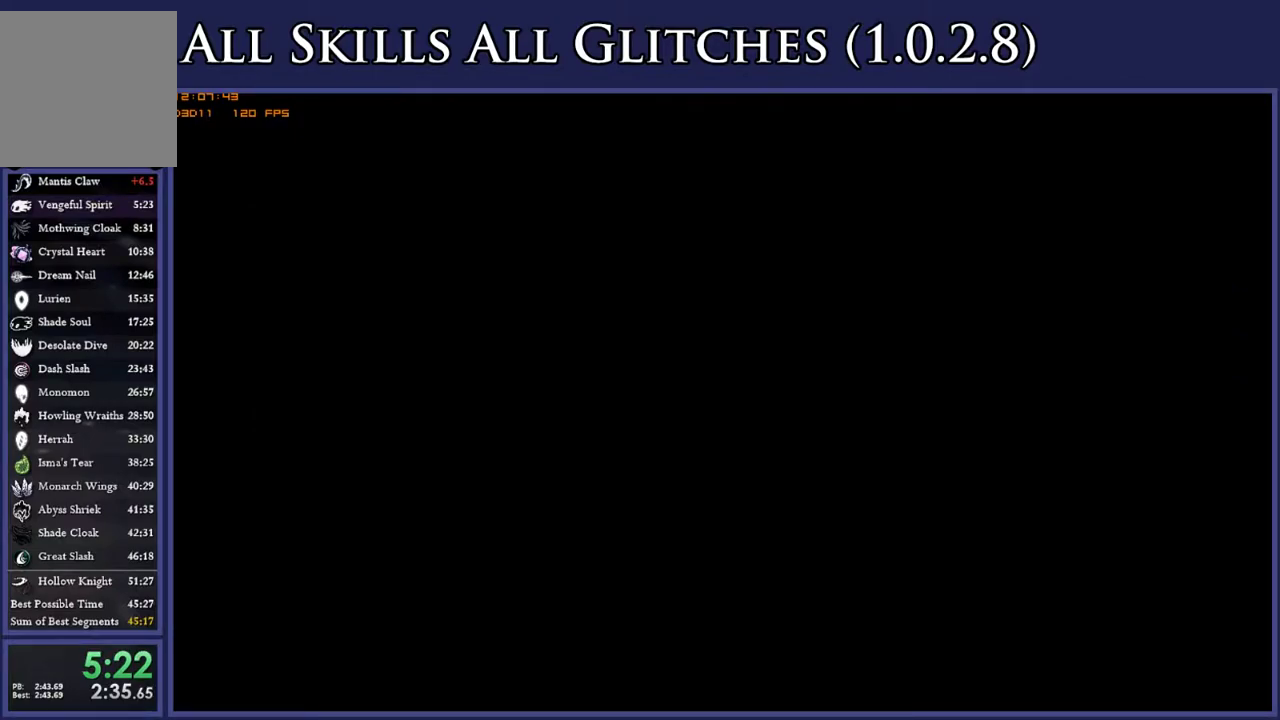
{"buttons": ["DPAD_RIGHT"], "right_stick": "center", "events": []}
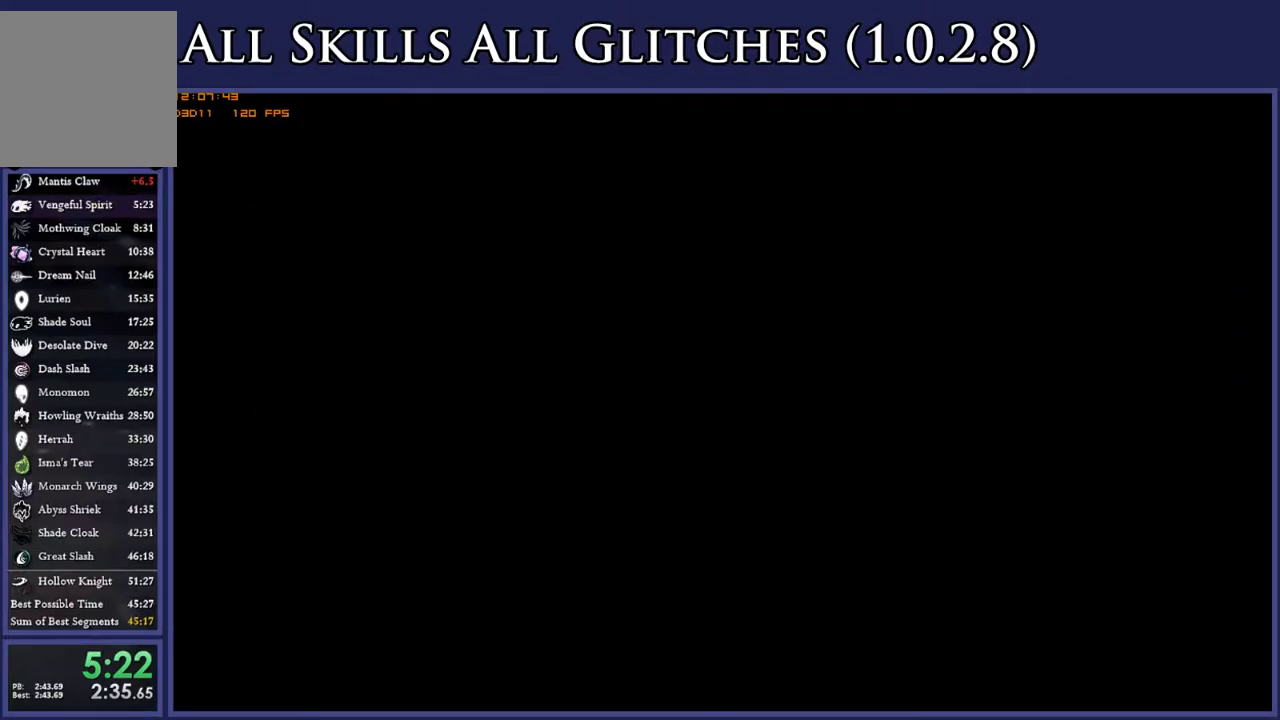
{"buttons": ["DPAD_RIGHT"], "right_stick": "center", "events": []}
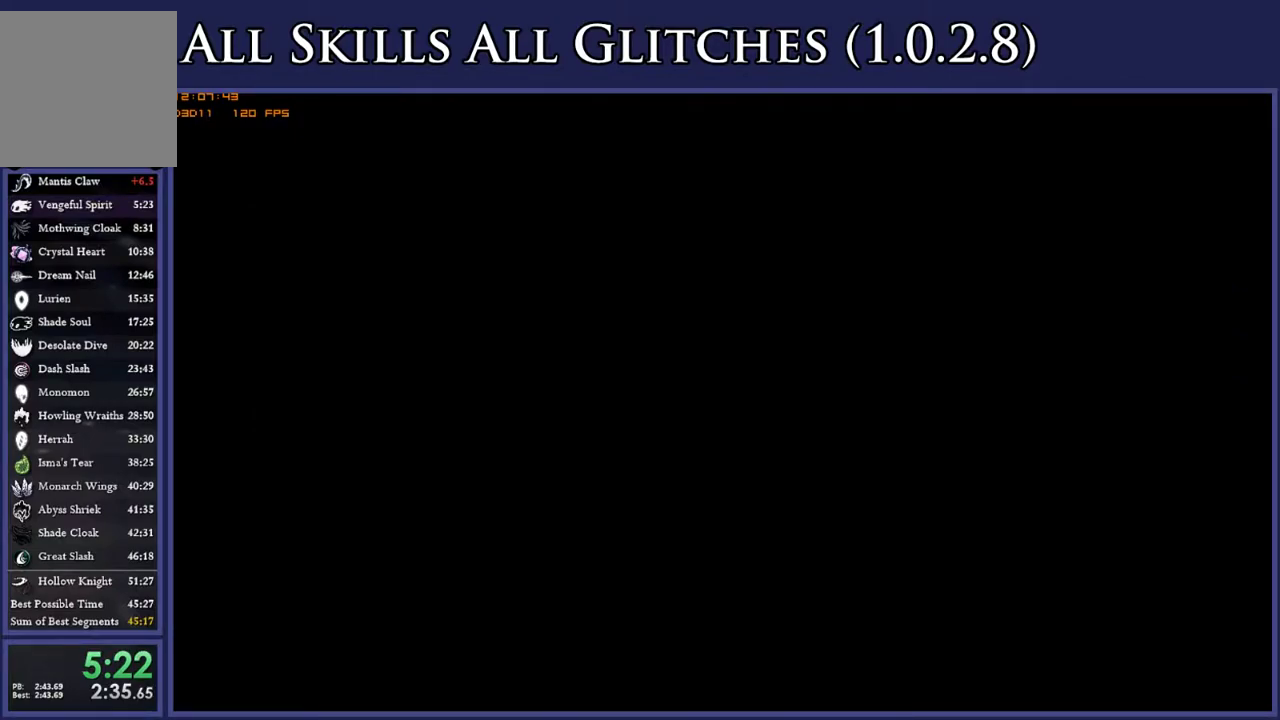
{"buttons": ["DPAD_RIGHT"], "right_stick": "center", "events": []}
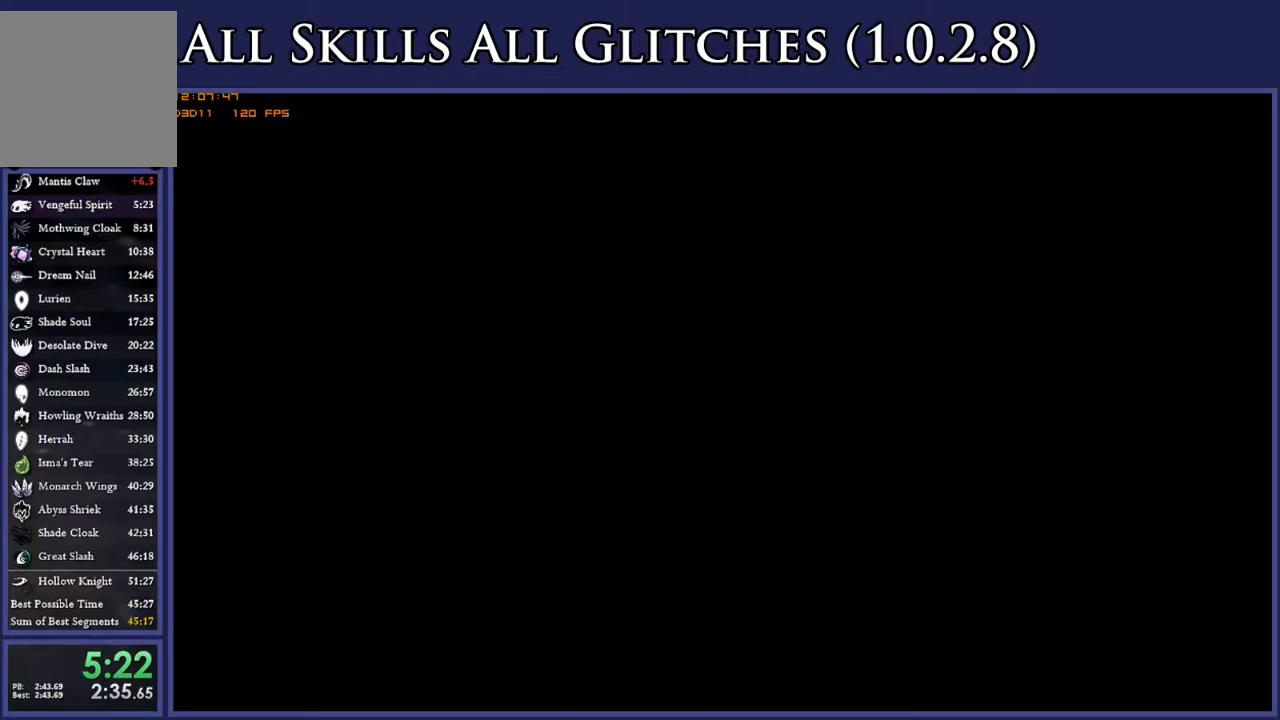
{"buttons": ["DPAD_RIGHT"], "right_stick": "center", "events": []}
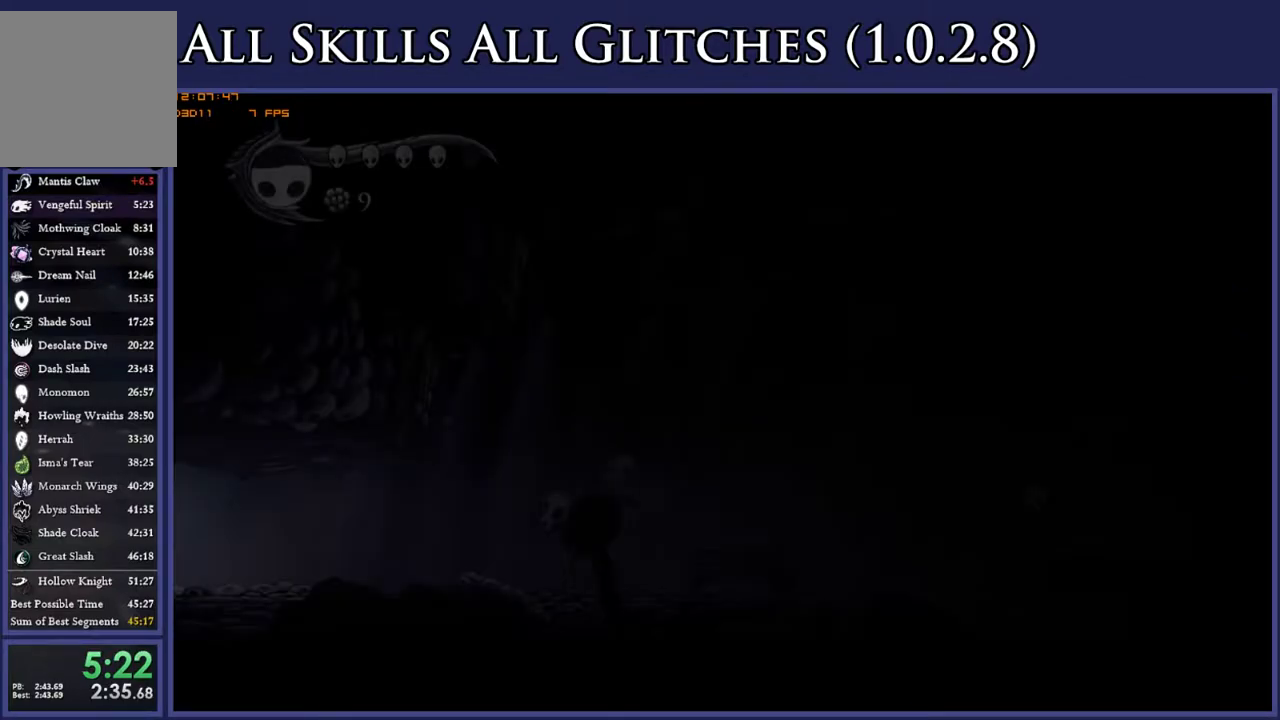
{"buttons": ["DPAD_RIGHT"], "right_stick": "center", "events": [[117, "L1", "down"], [200, "L1", "up"], [283, "L1", "down"], [350, "L1", "up"]]}
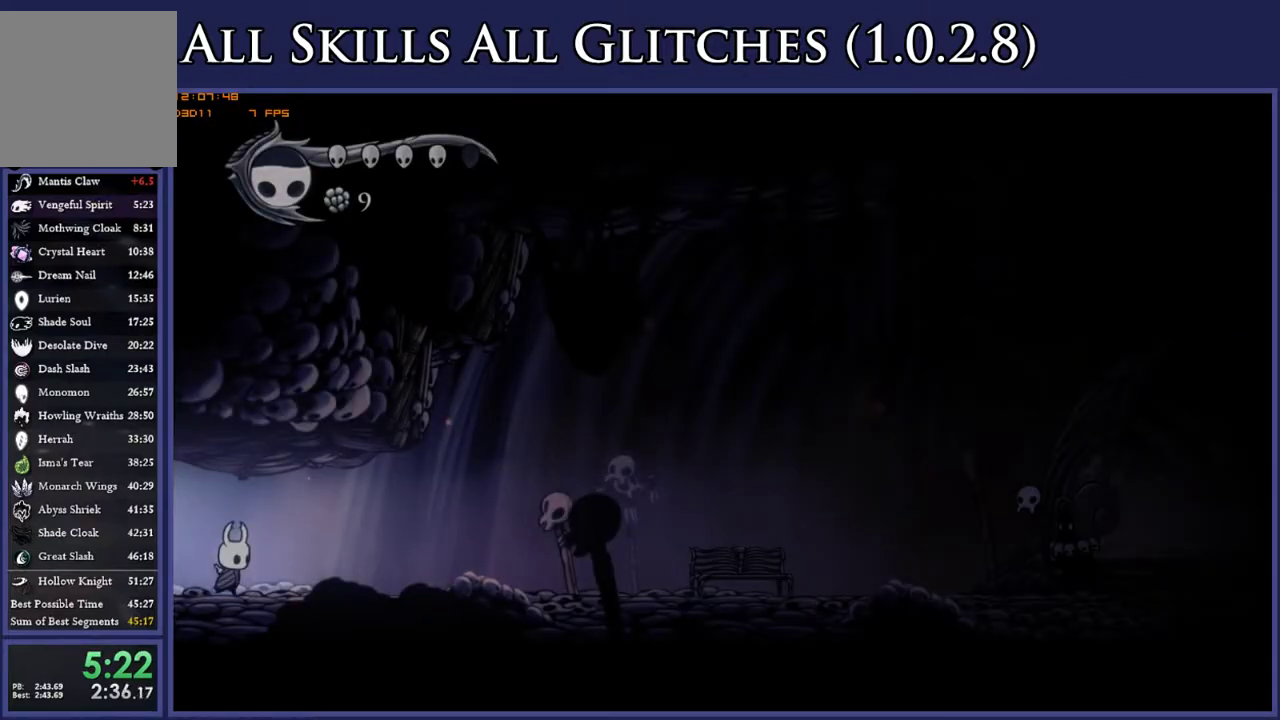
{"buttons": ["DPAD_RIGHT"], "right_stick": "center", "events": []}
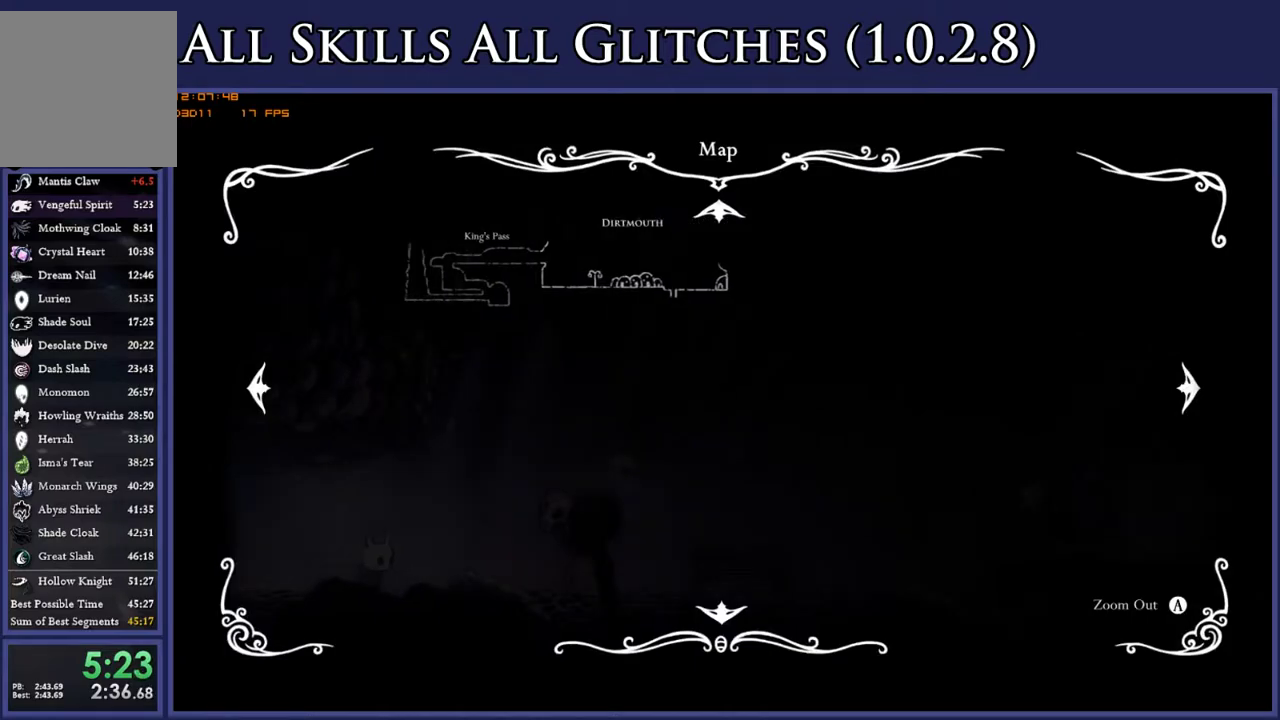
{"buttons": ["DPAD_RIGHT"], "right_stick": "center", "events": []}
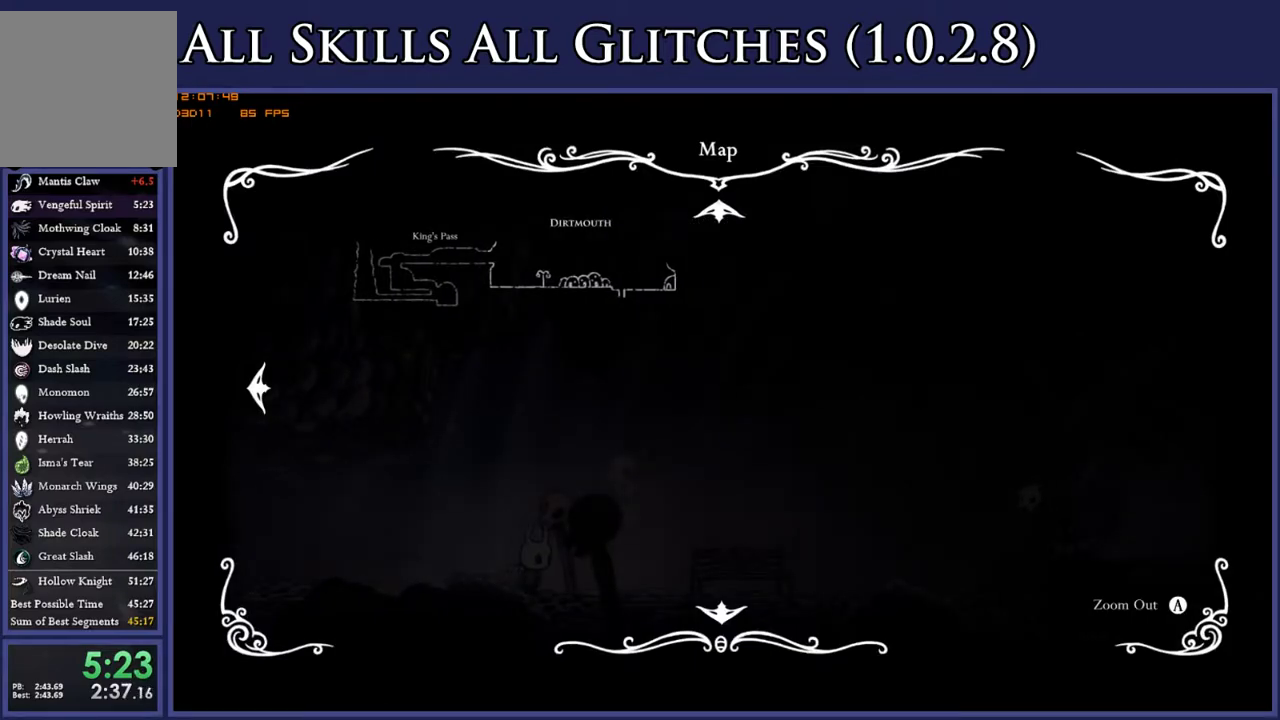
{"buttons": ["DPAD_RIGHT"], "right_stick": "center", "events": []}
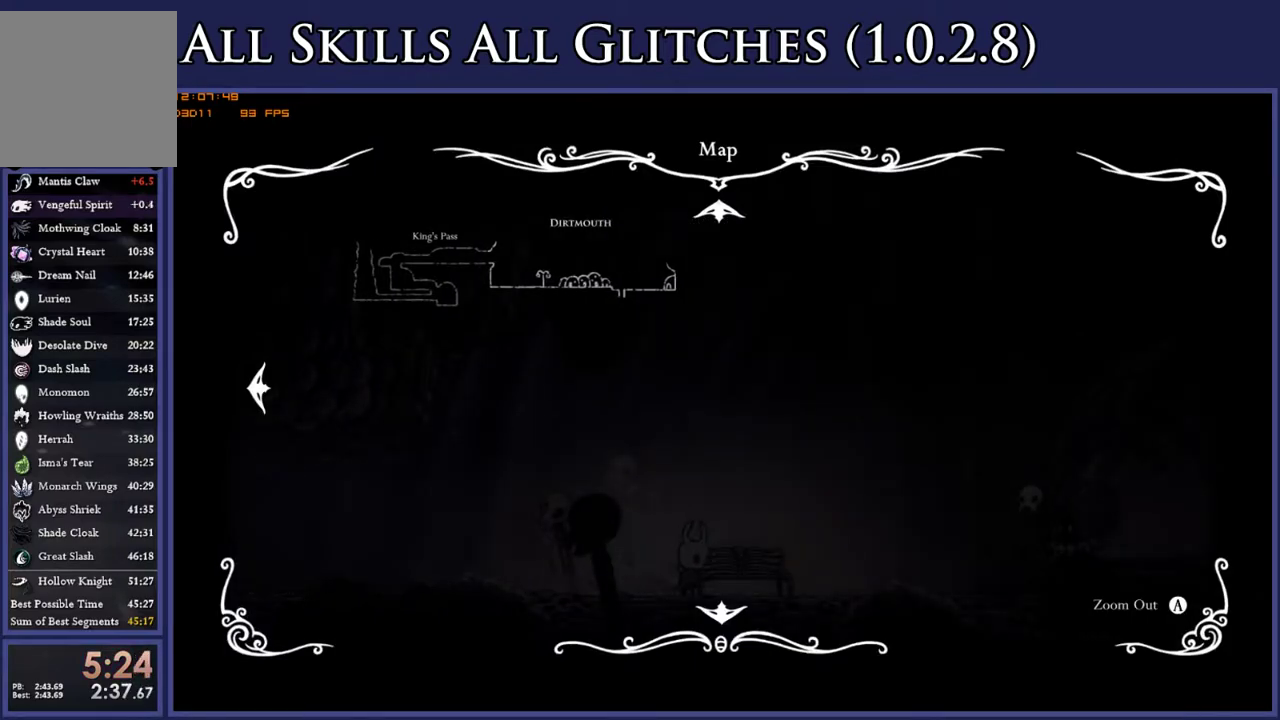
{"buttons": ["DPAD_RIGHT"], "right_stick": "center", "events": []}
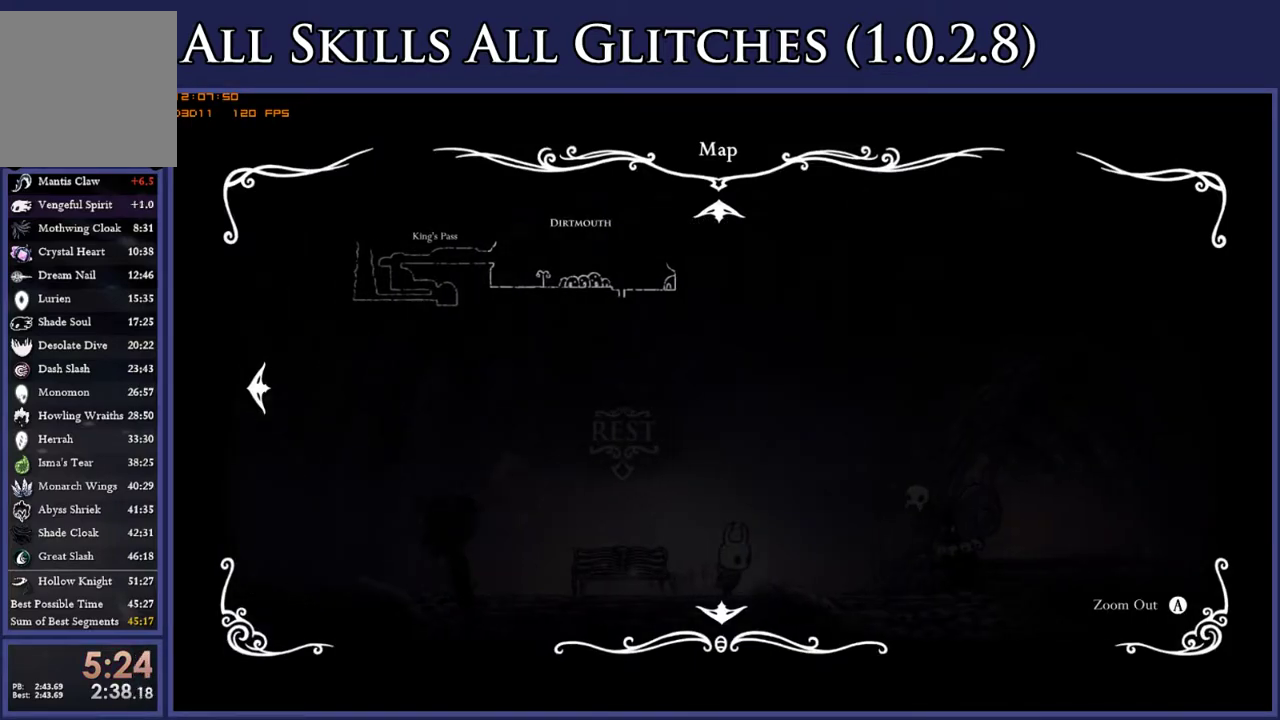
{"buttons": ["X", "DPAD_UP"], "right_stick": "center", "events": [[433, "DPAD_UP", "down"], [467, "DPAD_RIGHT", "up"], [483, "X", "down"]]}
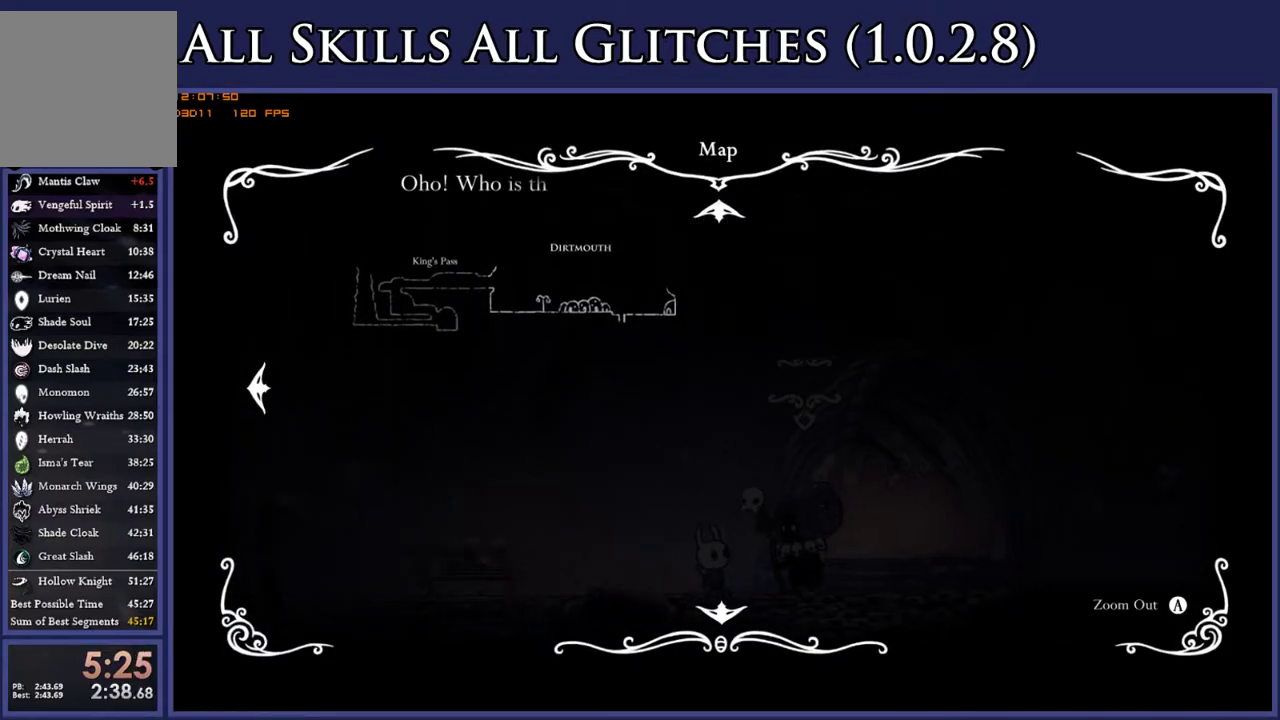
{"buttons": ["X"], "right_stick": "center", "events": [[67, "DPAD_UP", "up"], [67, "X", "up"], [133, "X", "down"], [217, "X", "up"], [300, "X", "down"], [367, "X", "up"], [450, "X", "down"]]}
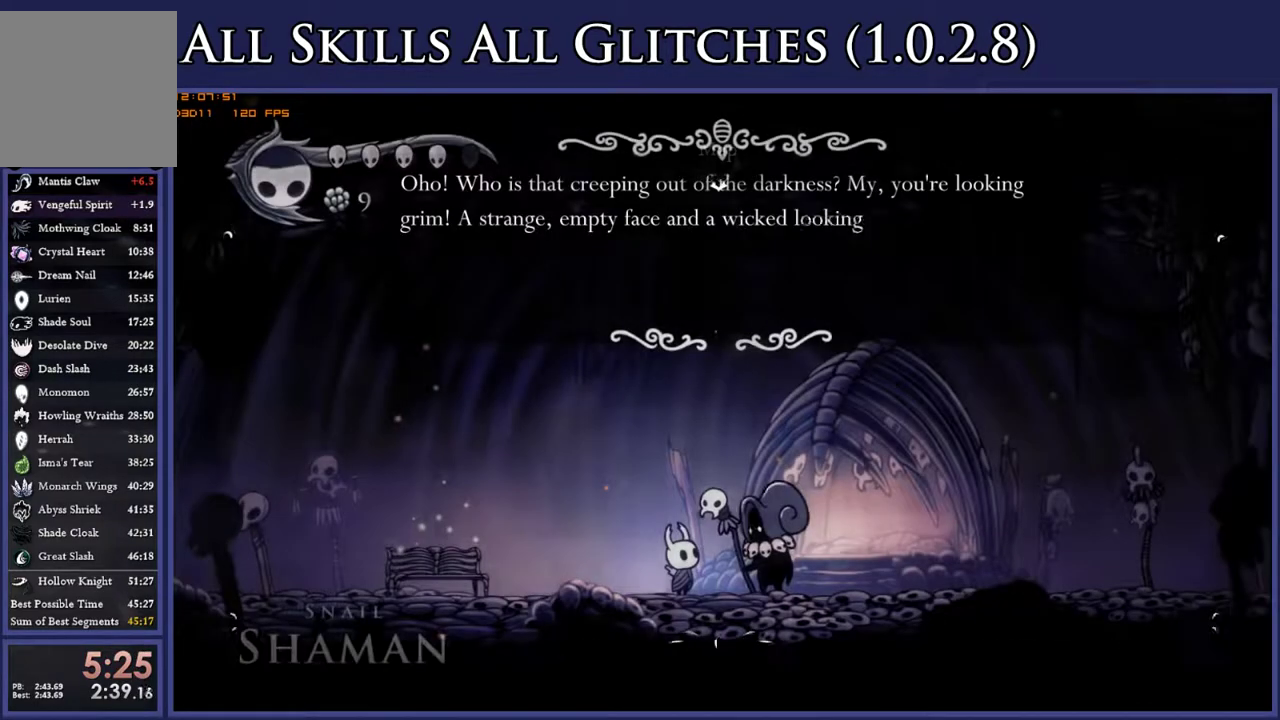
{"buttons": ["A", "X"], "right_stick": "center", "events": [[67, "X", "up"], [133, "A", "down"], [133, "X", "down"], [200, "A", "up"], [217, "X", "up"], [283, "A", "down"], [300, "X", "down"], [383, "A", "up"], [383, "X", "up"], [450, "A", "down"], [467, "X", "down"]]}